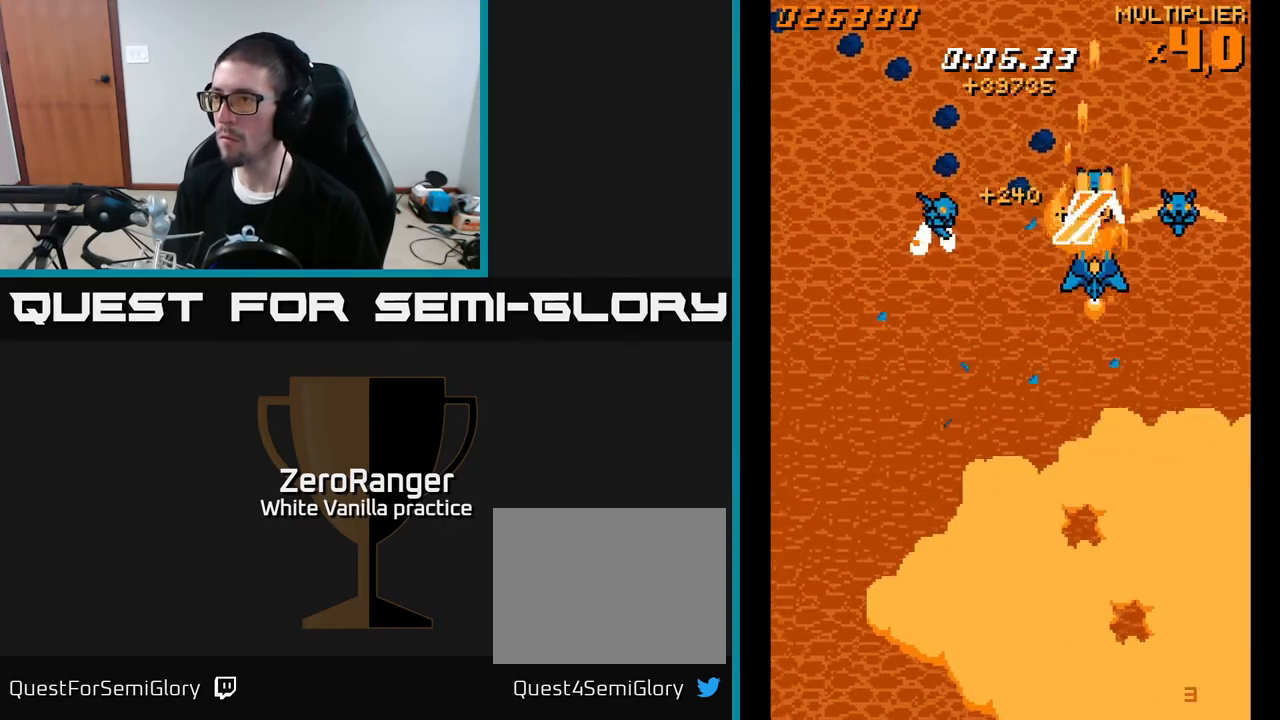
Gameplay with a controller (Xbox layout); each line is a JSON object with the inputs held at the frame after it. "events" lists button and stick changes between this image and that frame as [ms after this image, input, new state], when the widget could be followed in between. Not read: left_stick.
{"buttons": ["A", "DPAD_LEFT"], "right_stick": "center", "events": [[233, "DPAD_LEFT", "down"], [250, "DPAD_DOWN", "down"], [333, "DPAD_DOWN", "up"]]}
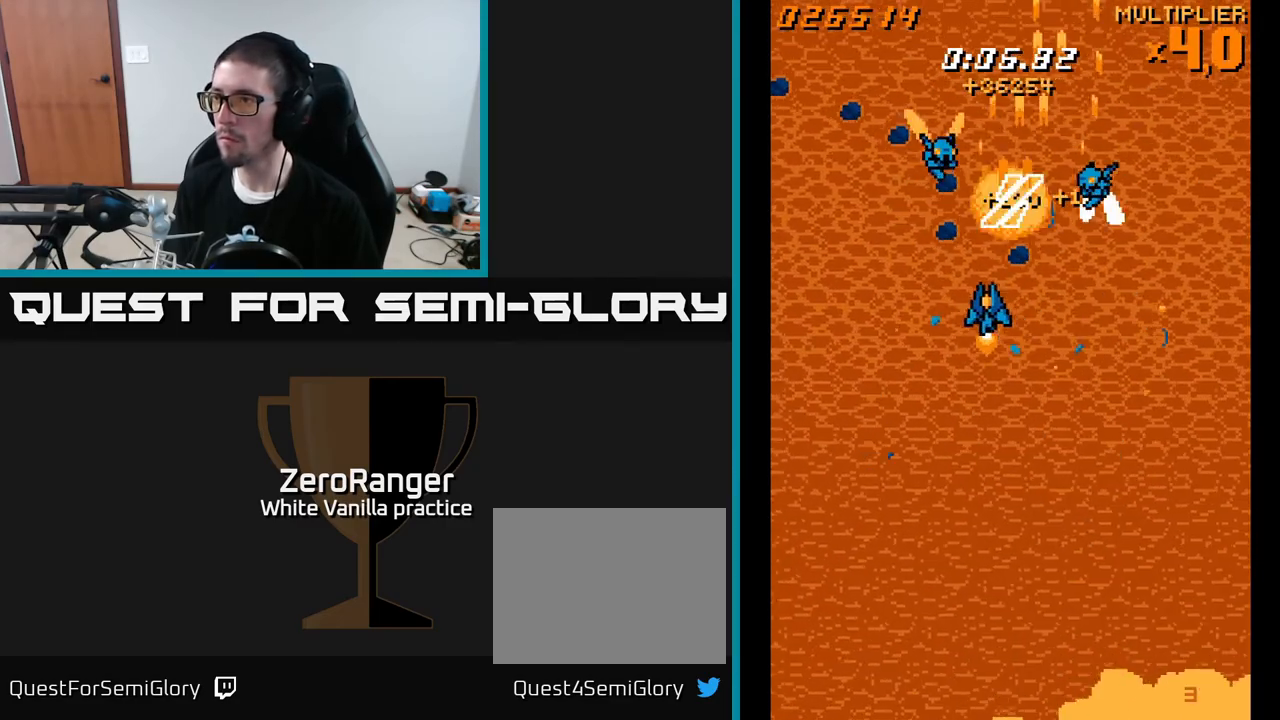
{"buttons": ["A", "DPAD_UP"], "right_stick": "center", "events": [[67, "DPAD_DOWN", "down"], [100, "DPAD_LEFT", "up"], [283, "DPAD_LEFT", "down"], [450, "DPAD_LEFT", "up"], [483, "DPAD_DOWN", "up"], [500, "DPAD_UP", "down"]]}
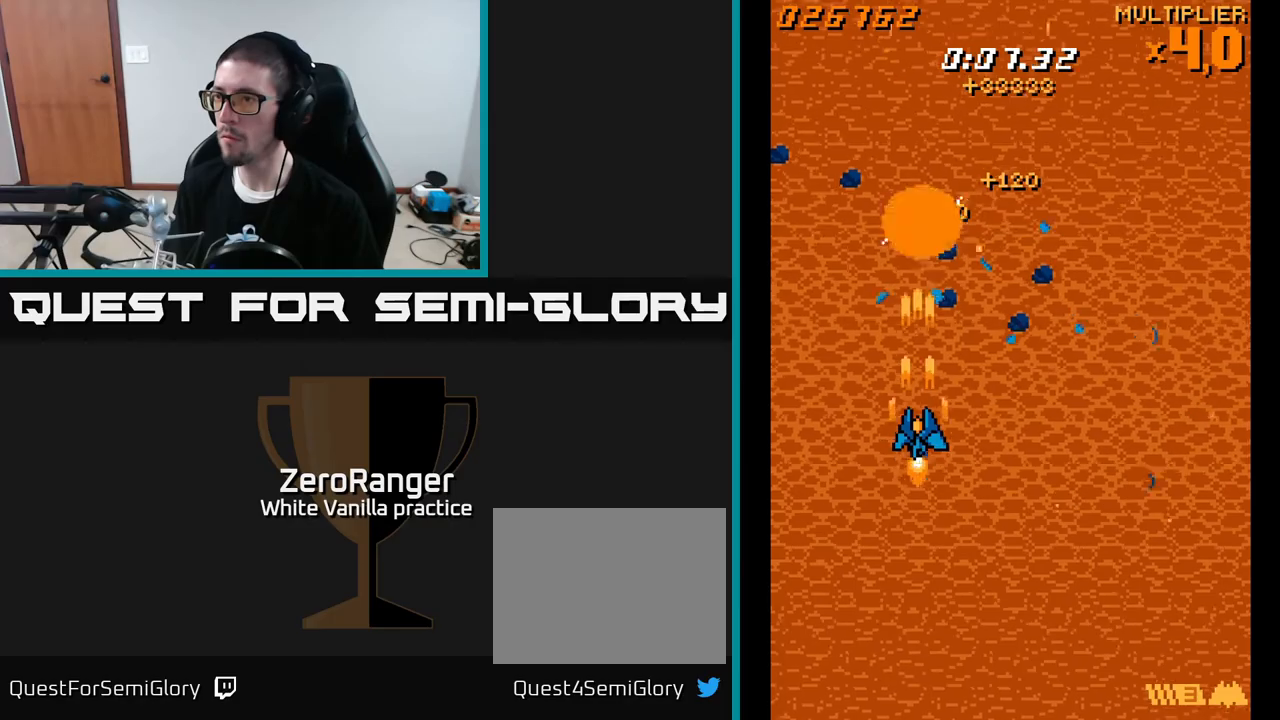
{"buttons": ["A", "DPAD_RIGHT"], "right_stick": "center", "events": [[150, "DPAD_RIGHT", "down"], [233, "DPAD_UP", "up"], [350, "A", "up"], [450, "A", "down"]]}
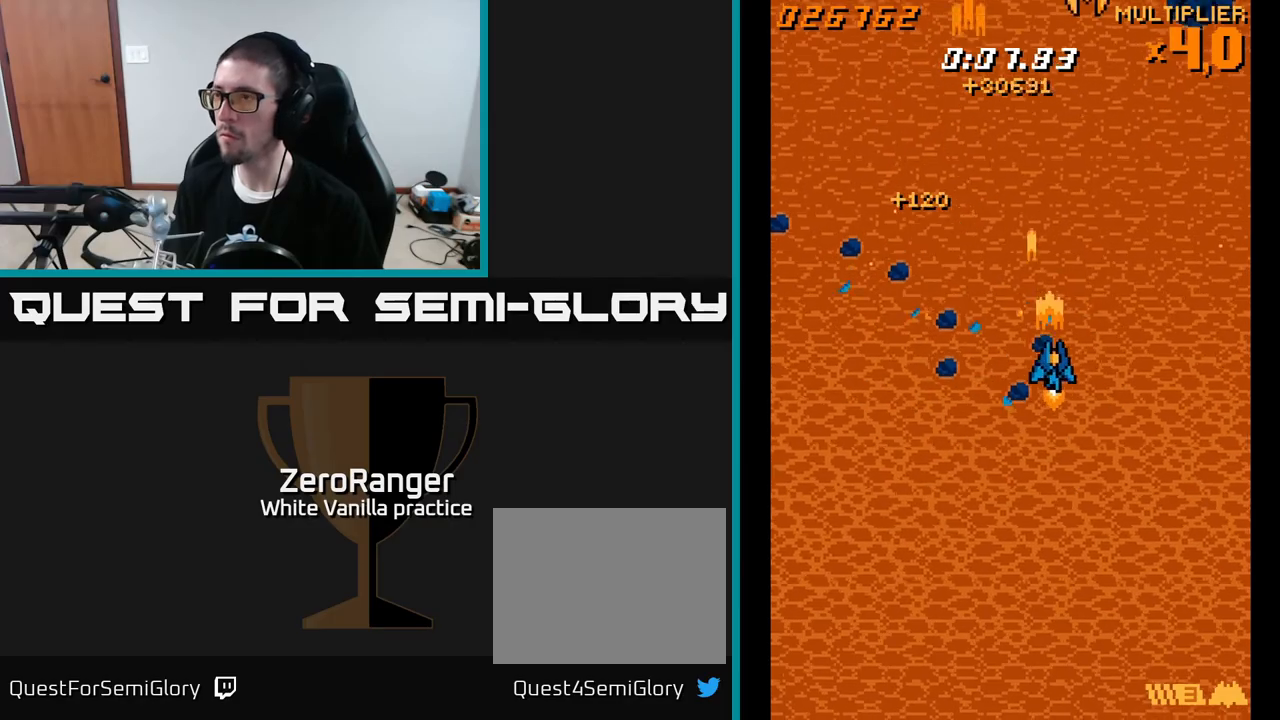
{"buttons": ["A", "DPAD_DOWN"], "right_stick": "center", "events": [[350, "DPAD_DOWN", "down"], [500, "DPAD_RIGHT", "up"]]}
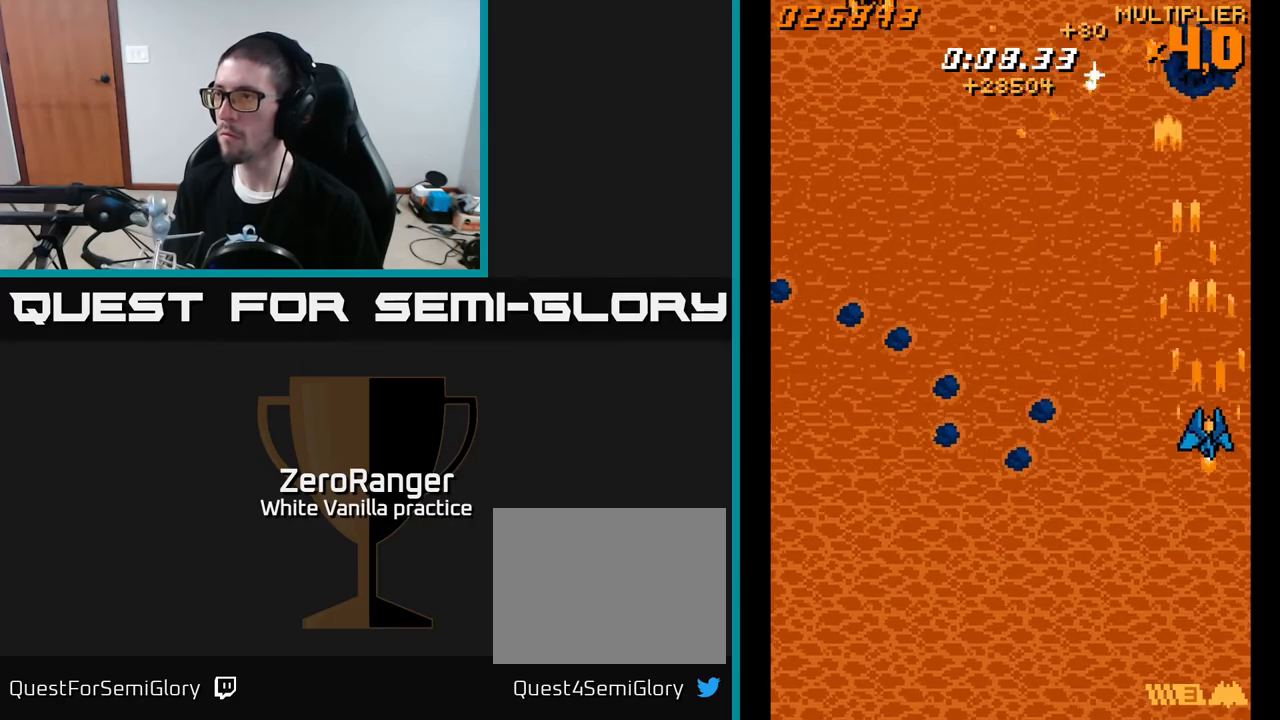
{"buttons": ["A", "DPAD_LEFT"], "right_stick": "center", "events": [[333, "DPAD_LEFT", "down"], [350, "DPAD_DOWN", "up"]]}
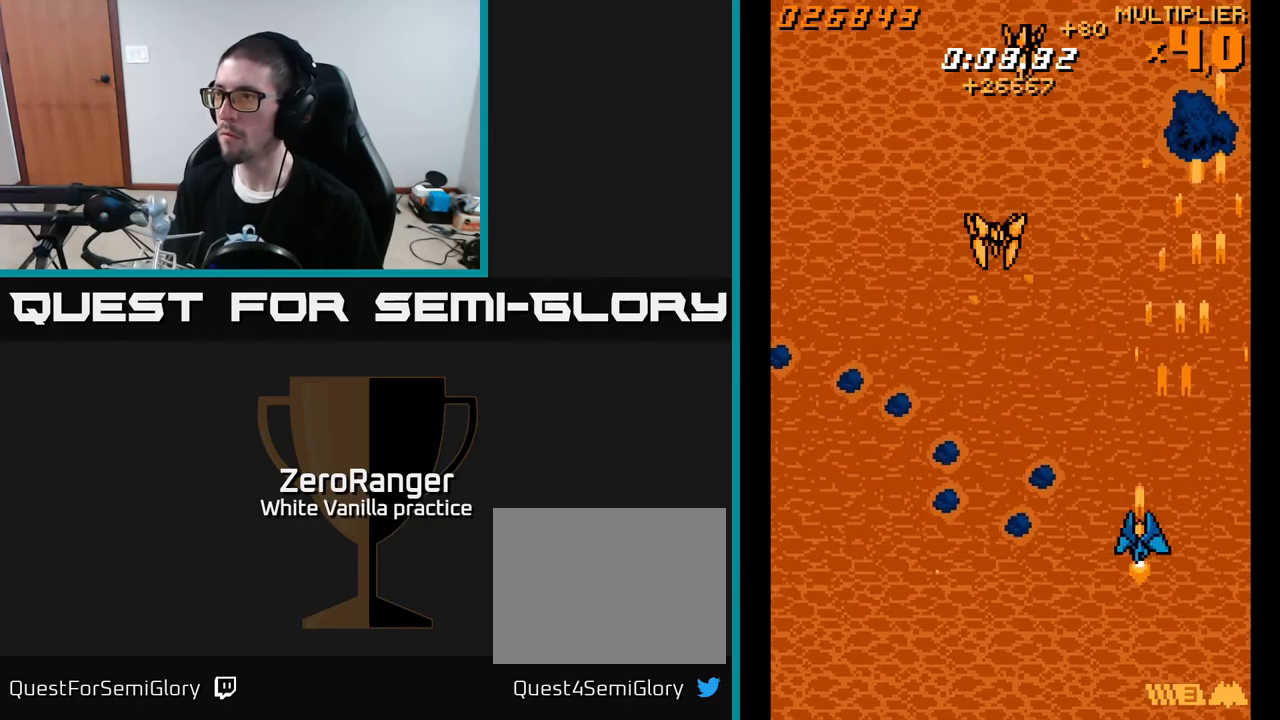
{"buttons": ["A", "DPAD_DOWN", "DPAD_LEFT"], "right_stick": "center", "events": [[150, "DPAD_DOWN", "down"]]}
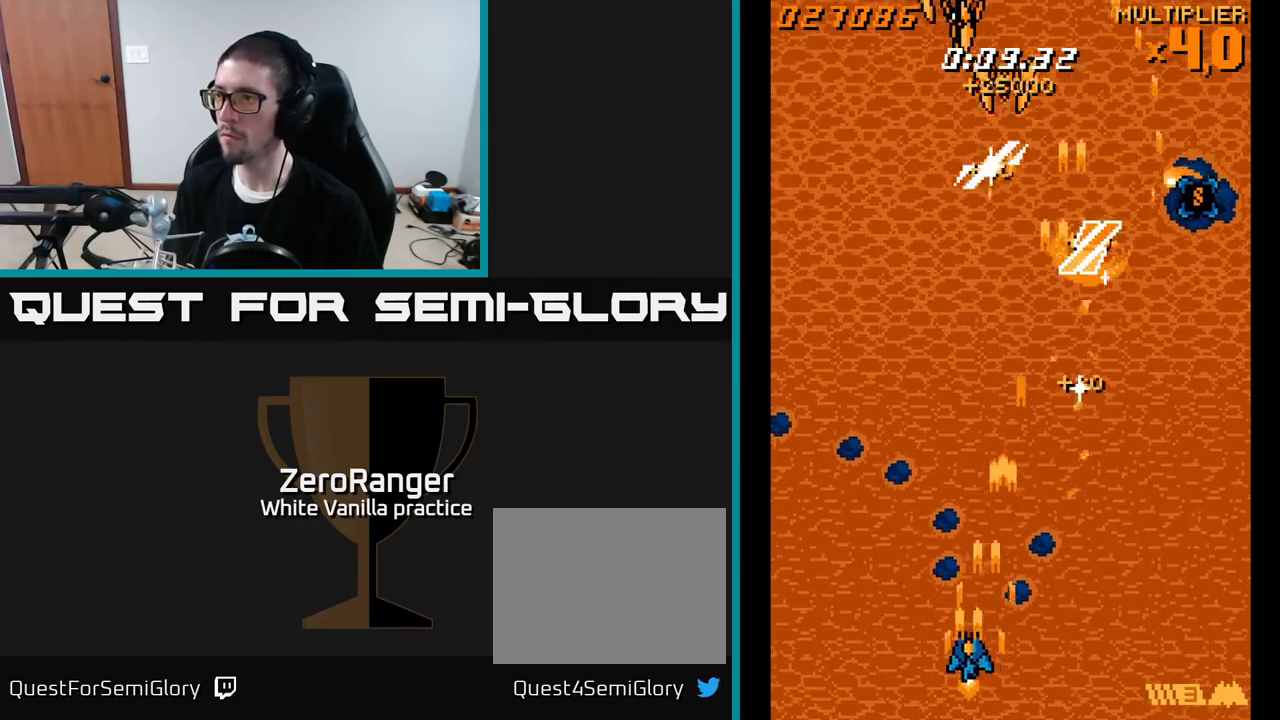
{"buttons": ["A", "DPAD_RIGHT"], "right_stick": "center", "events": [[17, "DPAD_DOWN", "up"], [267, "DPAD_LEFT", "up"], [283, "DPAD_RIGHT", "down"]]}
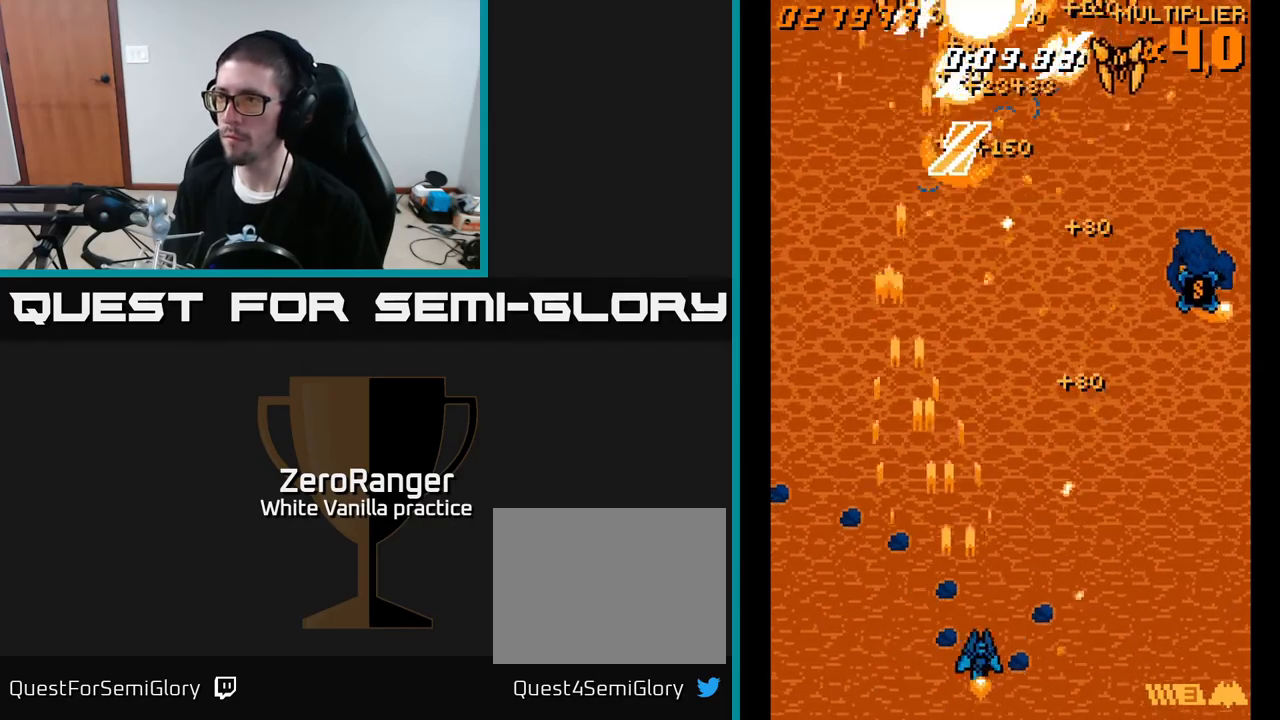
{"buttons": ["A", "DPAD_LEFT"], "right_stick": "center", "events": [[267, "DPAD_RIGHT", "up"], [300, "DPAD_LEFT", "down"]]}
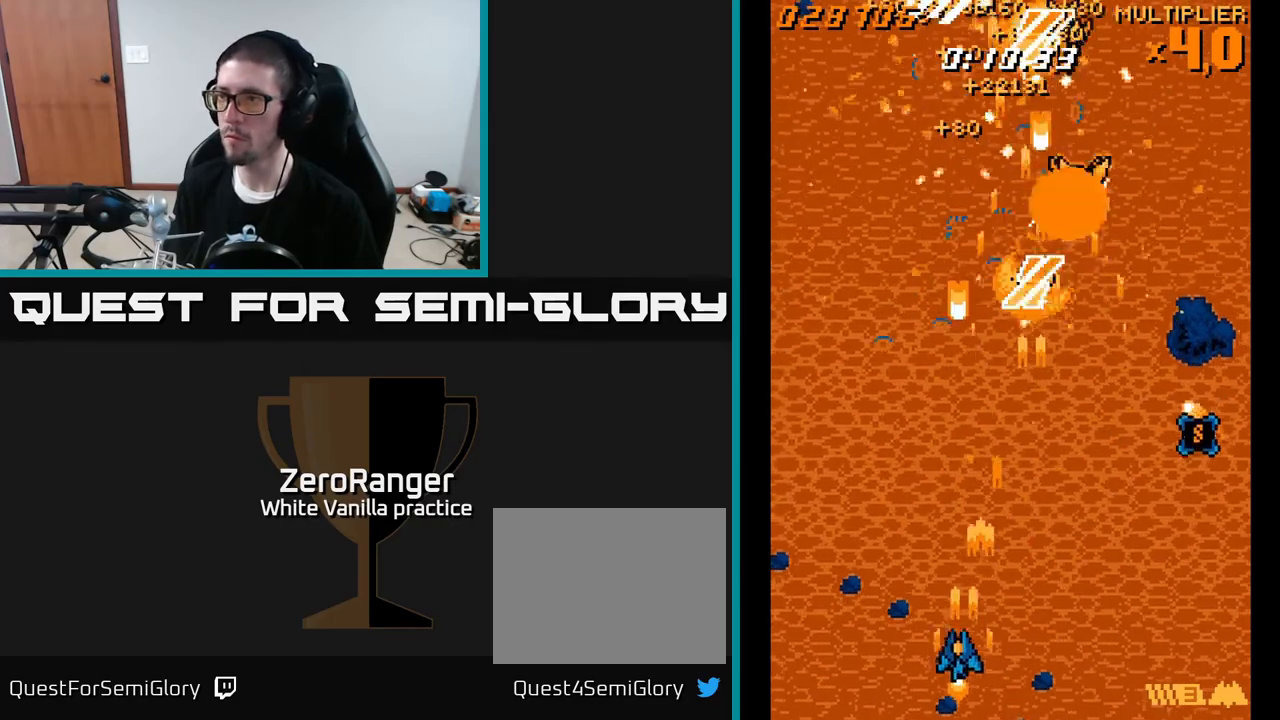
{"buttons": ["A", "DPAD_RIGHT"], "right_stick": "center", "events": [[233, "DPAD_LEFT", "up"], [250, "DPAD_DOWN", "down"], [250, "DPAD_RIGHT", "down"], [383, "DPAD_DOWN", "up"]]}
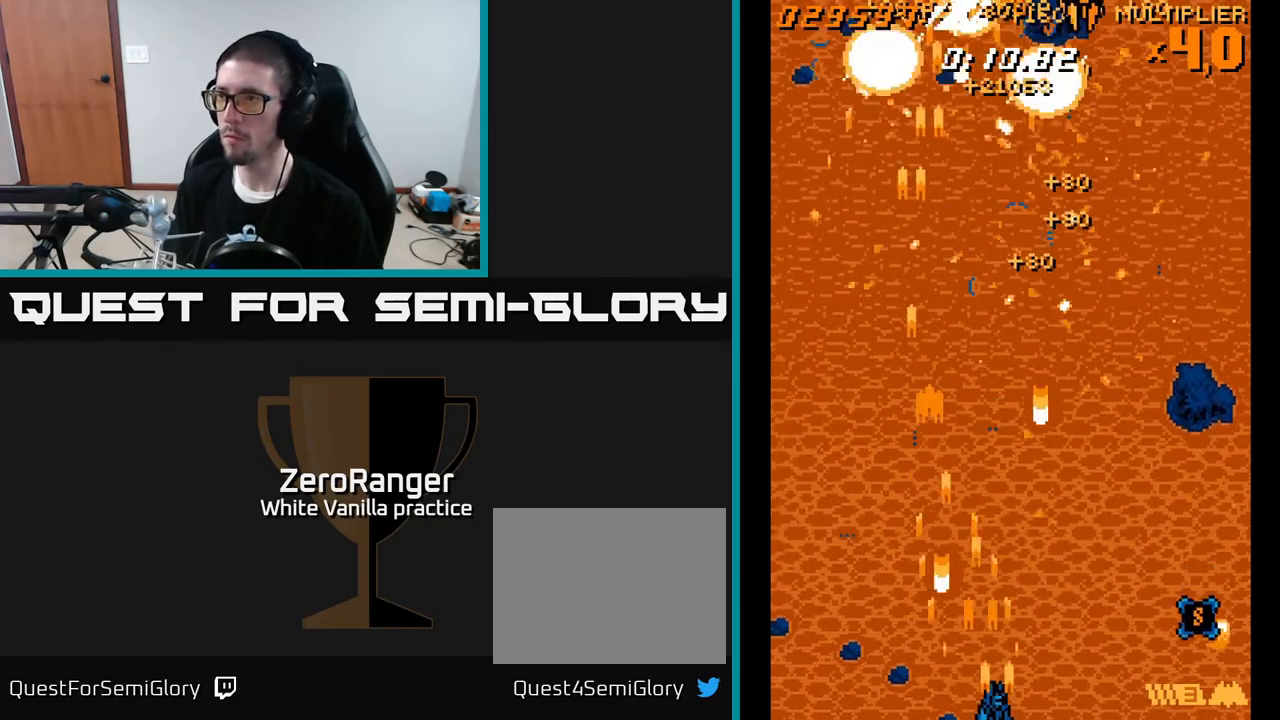
{"buttons": ["A", "DPAD_RIGHT"], "right_stick": "center", "events": []}
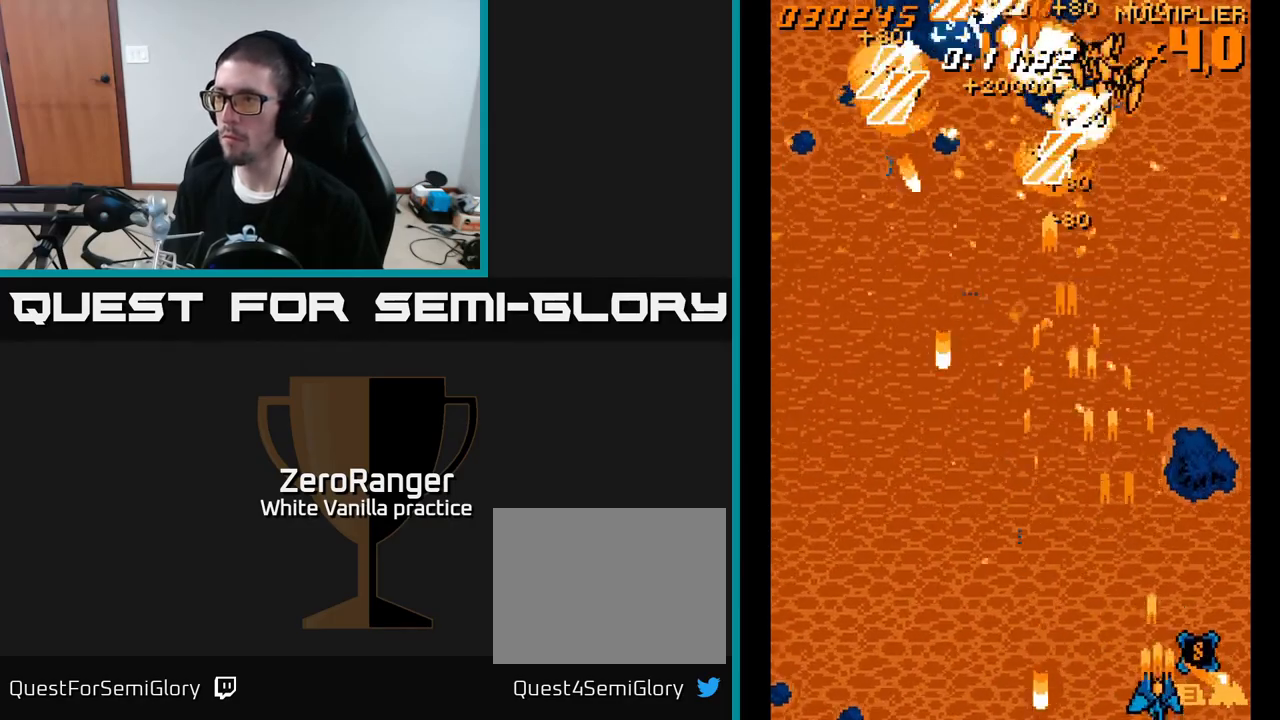
{"buttons": ["A", "DPAD_DOWN", "DPAD_LEFT"], "right_stick": "center", "events": [[17, "DPAD_UP", "down"], [33, "DPAD_RIGHT", "up"], [83, "DPAD_LEFT", "down"], [317, "DPAD_UP", "up"], [400, "DPAD_DOWN", "down"]]}
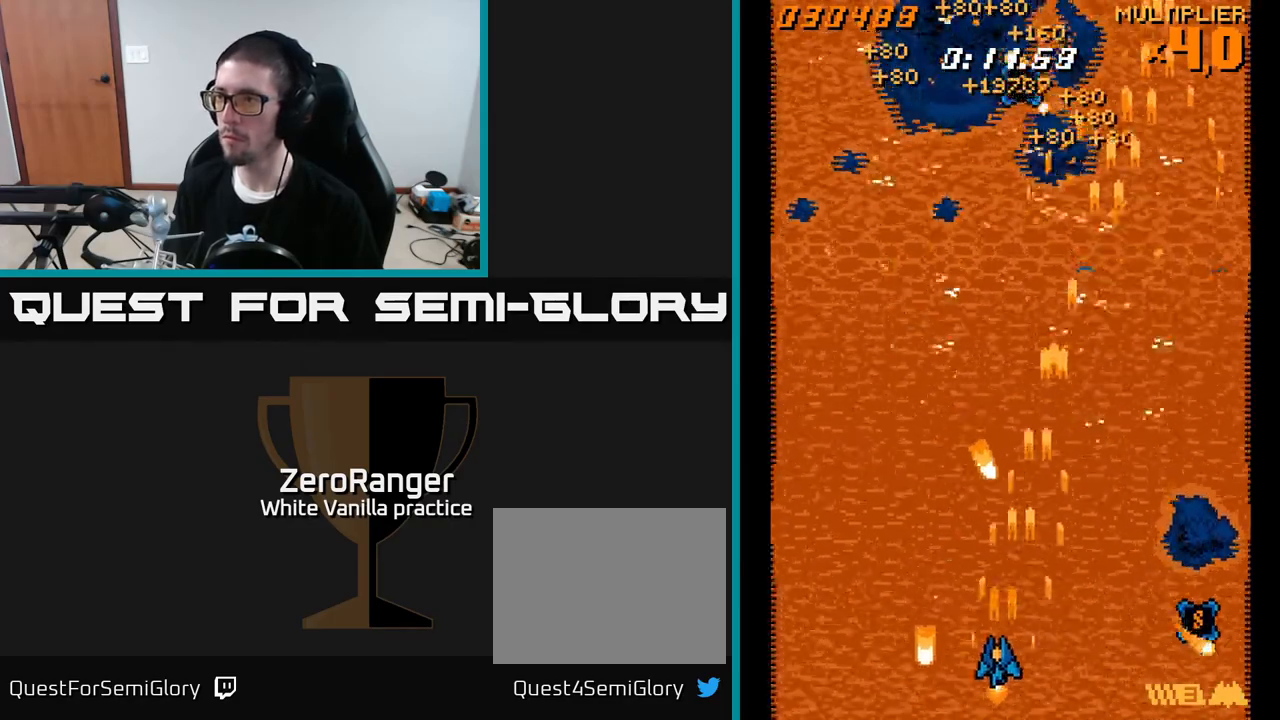
{"buttons": ["A", "DPAD_RIGHT"], "right_stick": "center", "events": [[83, "DPAD_DOWN", "up"], [167, "DPAD_UP", "down"], [233, "DPAD_LEFT", "up"], [283, "DPAD_RIGHT", "down"], [367, "DPAD_UP", "up"]]}
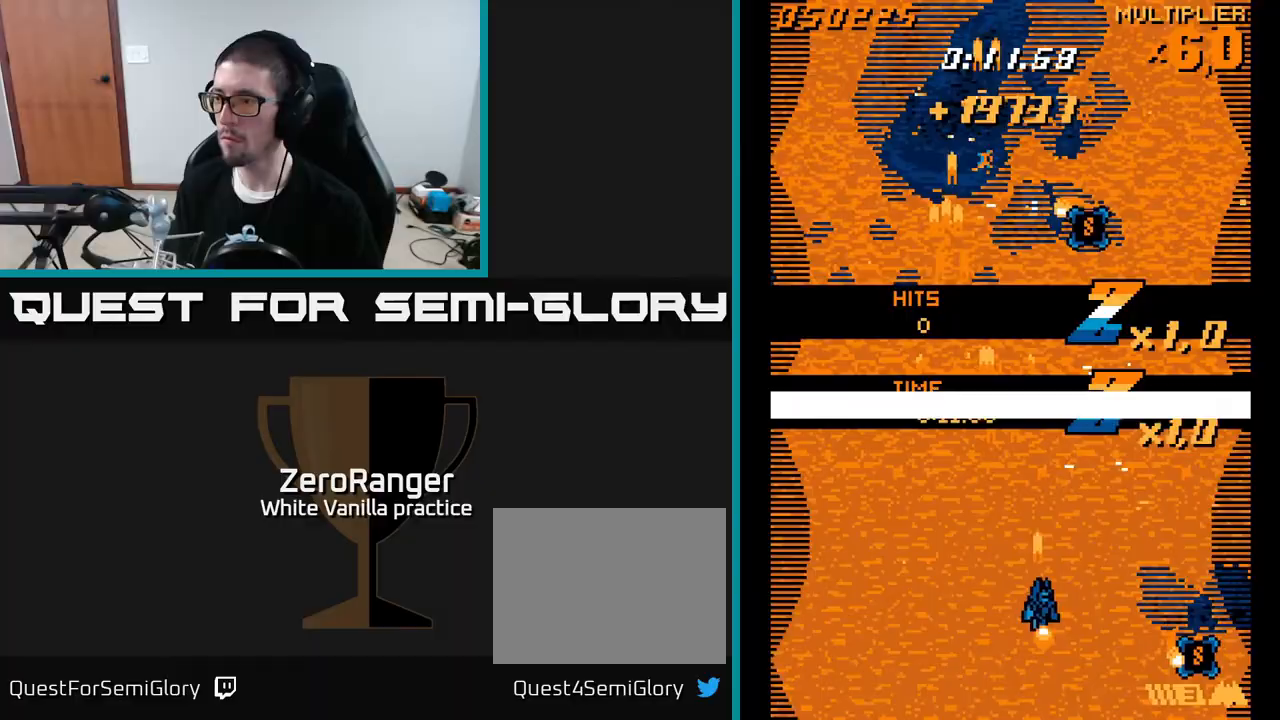
{"buttons": ["DPAD_UP", "DPAD_RIGHT"], "right_stick": "center", "events": [[83, "A", "up"], [167, "DPAD_DOWN", "down"], [417, "DPAD_DOWN", "up"], [483, "DPAD_UP", "down"]]}
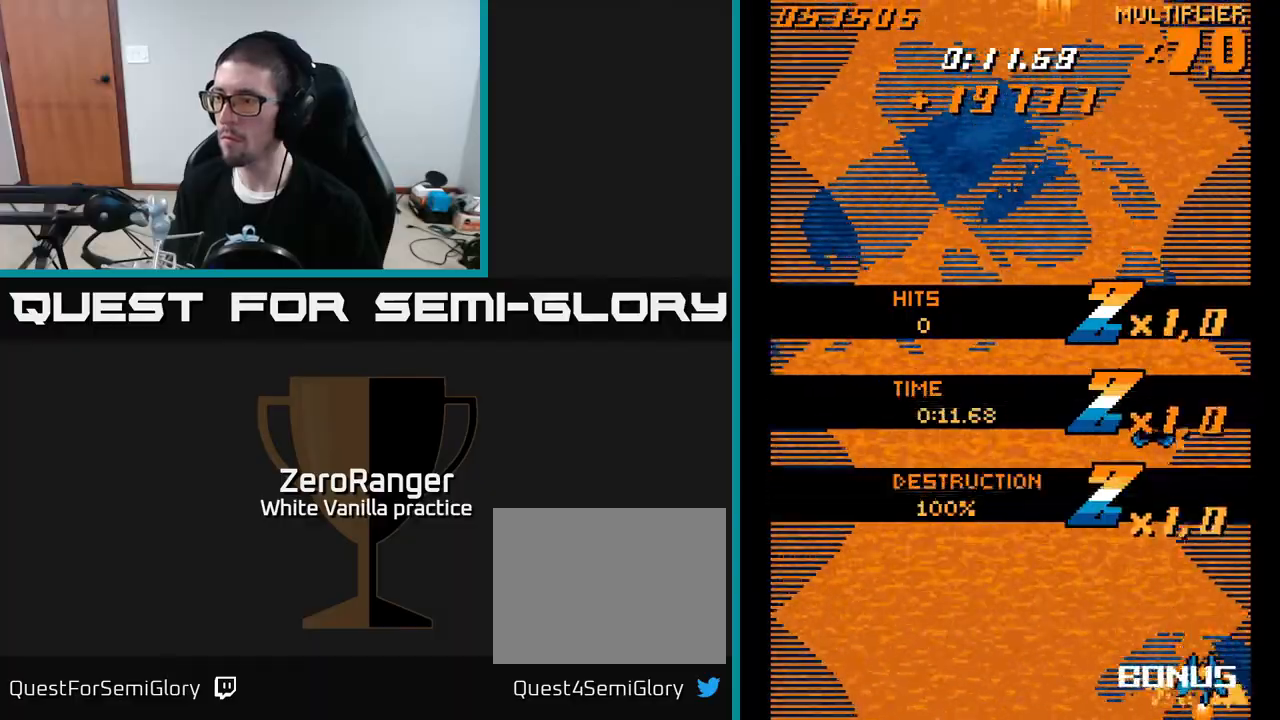
{"buttons": ["DPAD_UP", "DPAD_LEFT"], "right_stick": "center", "events": [[33, "DPAD_RIGHT", "up"], [467, "DPAD_LEFT", "down"]]}
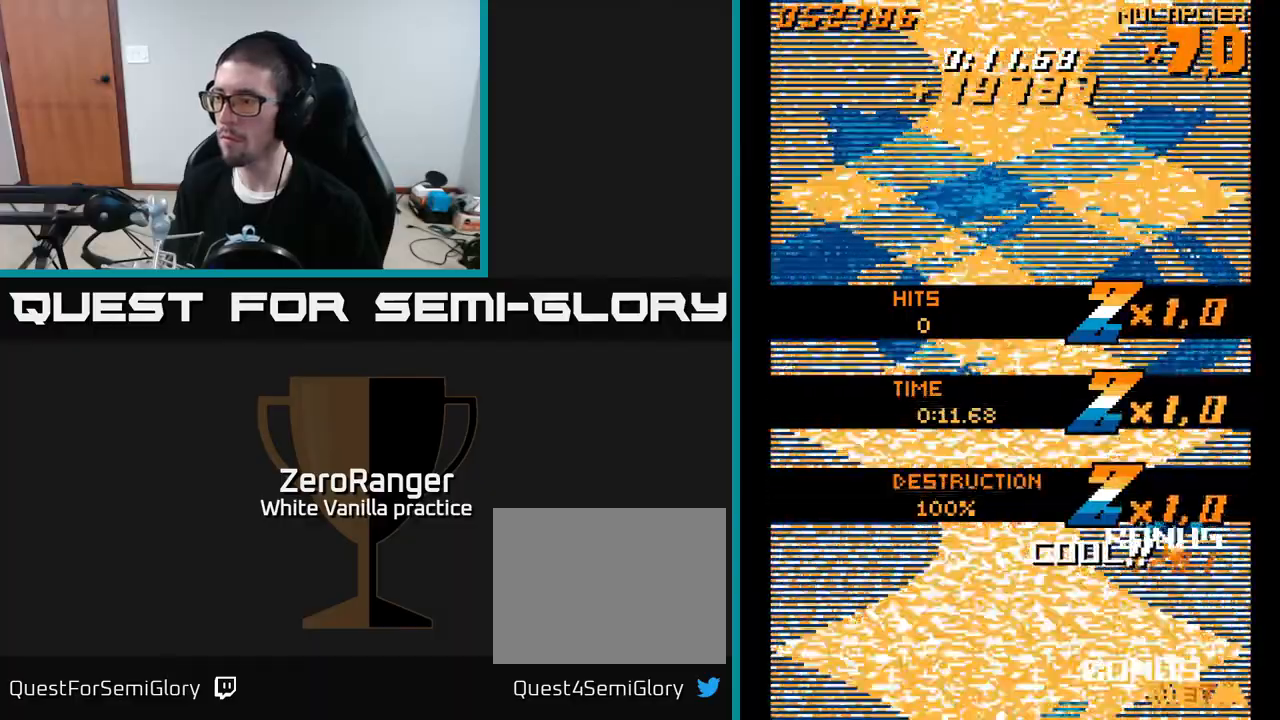
{"buttons": ["A", "DPAD_LEFT"], "right_stick": "center", "events": [[17, "DPAD_UP", "up"], [467, "A", "down"]]}
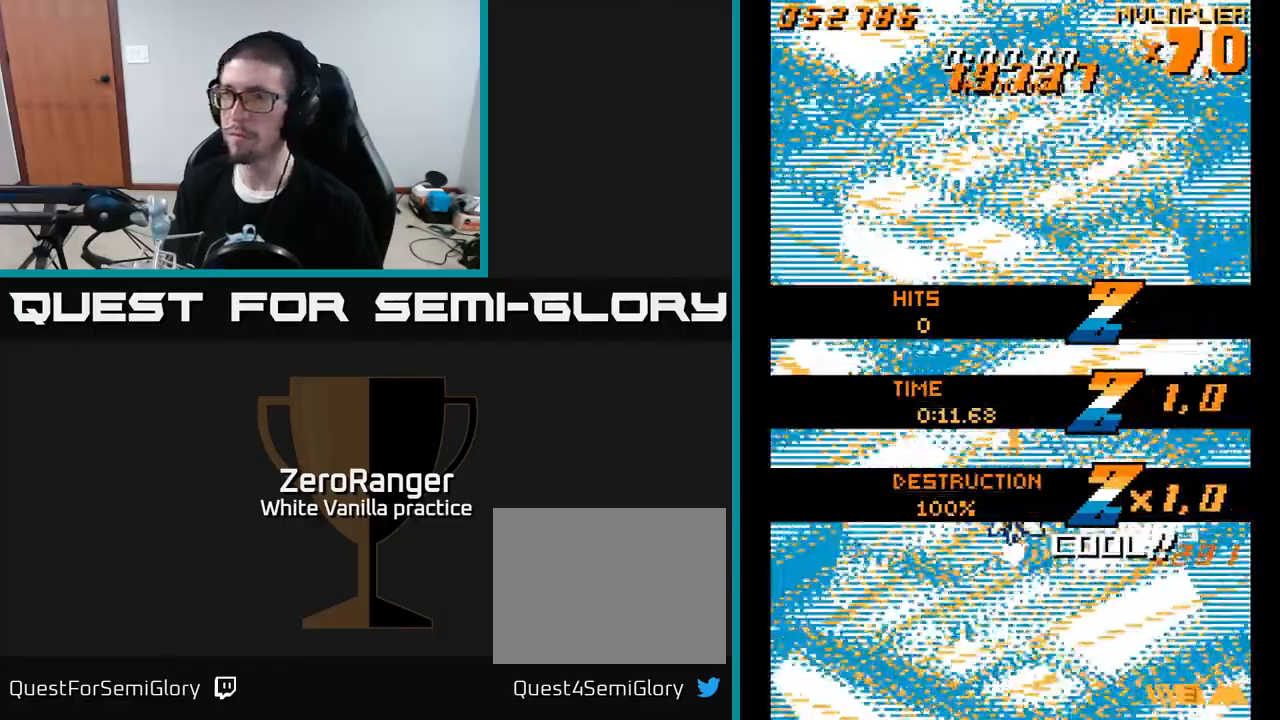
{"buttons": ["A"], "right_stick": "center", "events": [[33, "DPAD_LEFT", "up"]]}
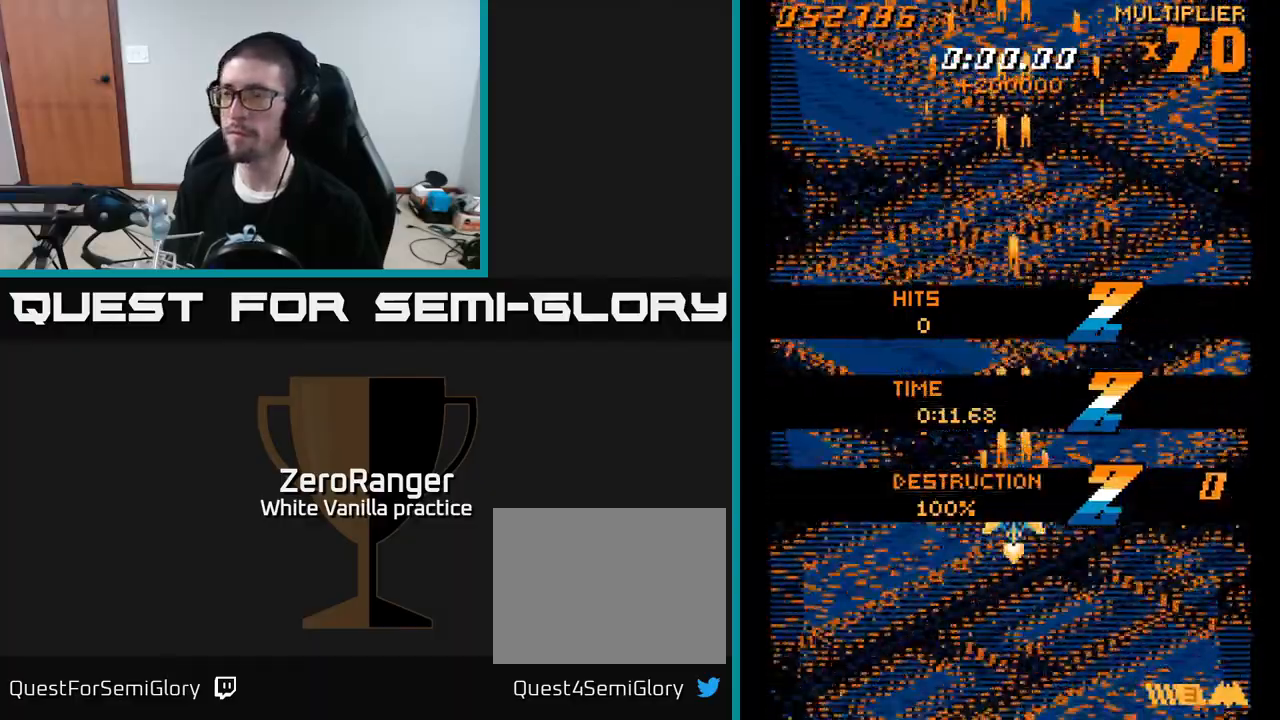
{"buttons": ["DPAD_UP"], "right_stick": "center", "events": [[117, "A", "up"], [117, "DPAD_UP", "down"]]}
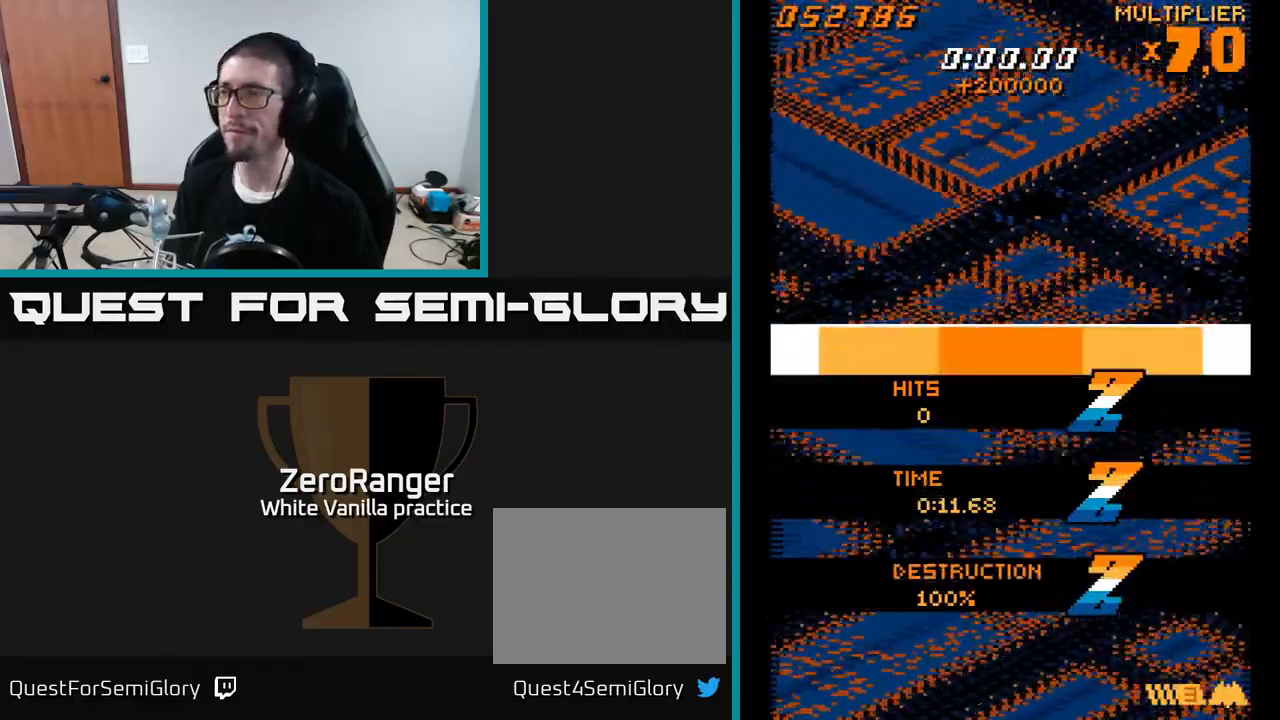
{"buttons": ["DPAD_RIGHT"], "right_stick": "center", "events": [[83, "DPAD_LEFT", "down"], [150, "DPAD_LEFT", "up"], [150, "DPAD_UP", "up"], [433, "DPAD_RIGHT", "down"]]}
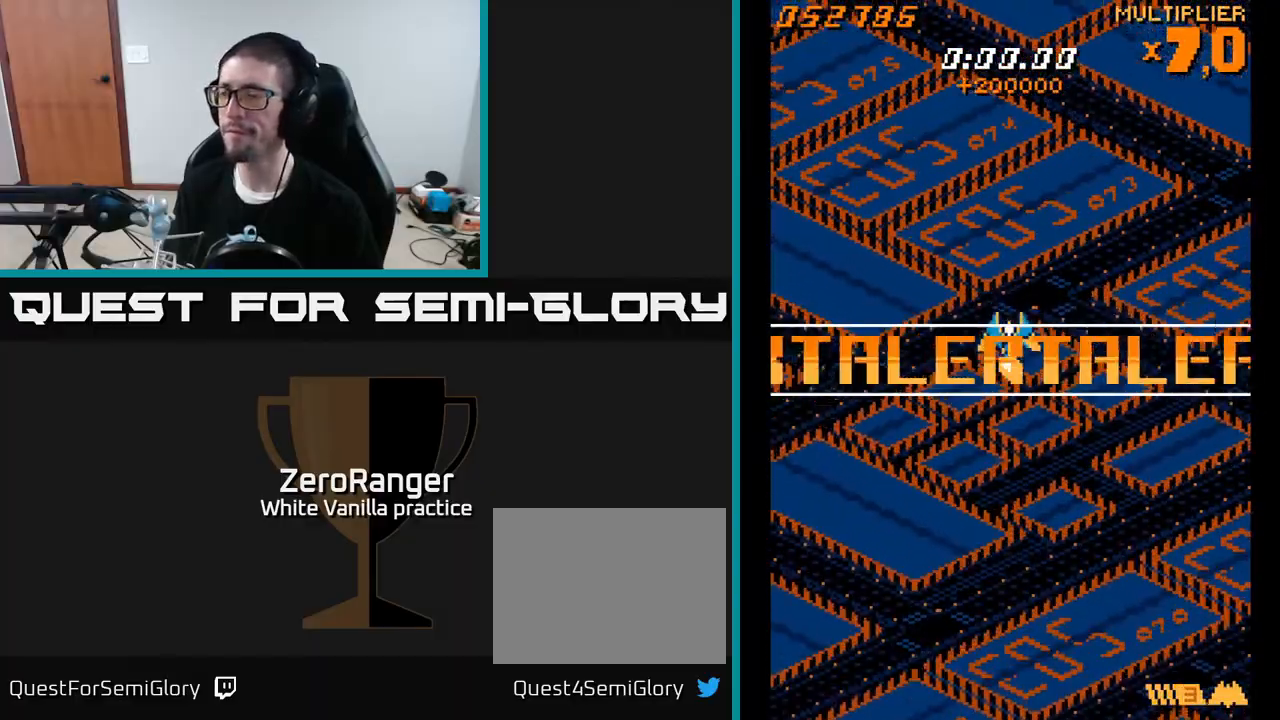
{"buttons": [], "right_stick": "center", "events": [[17, "DPAD_RIGHT", "up"]]}
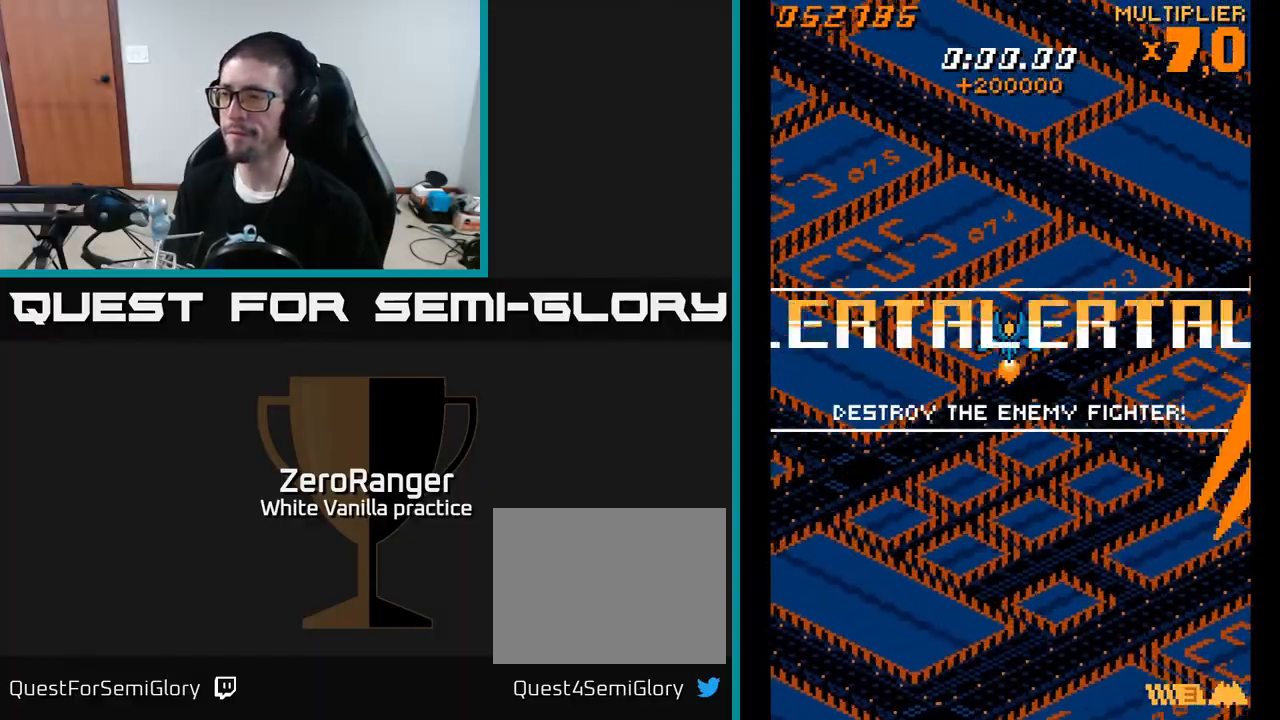
{"buttons": ["DPAD_UP"], "right_stick": "center", "events": [[400, "DPAD_UP", "down"]]}
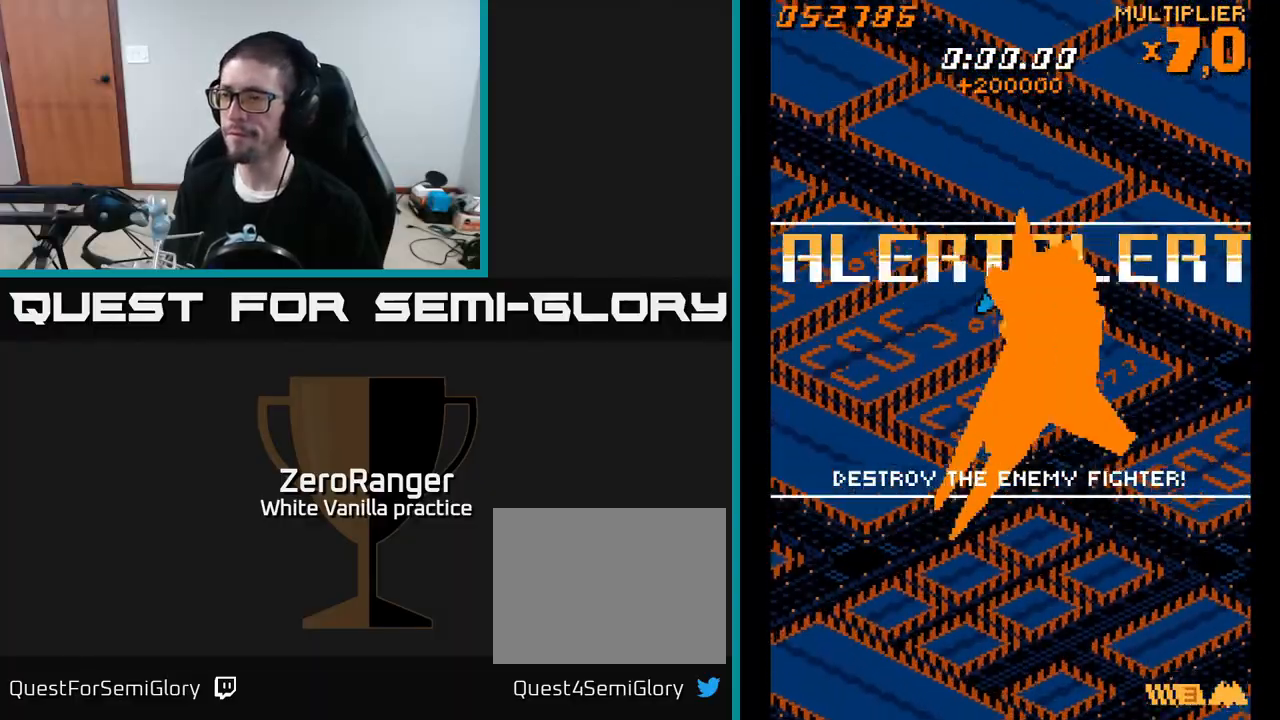
{"buttons": [], "right_stick": "center", "events": [[17, "DPAD_UP", "up"]]}
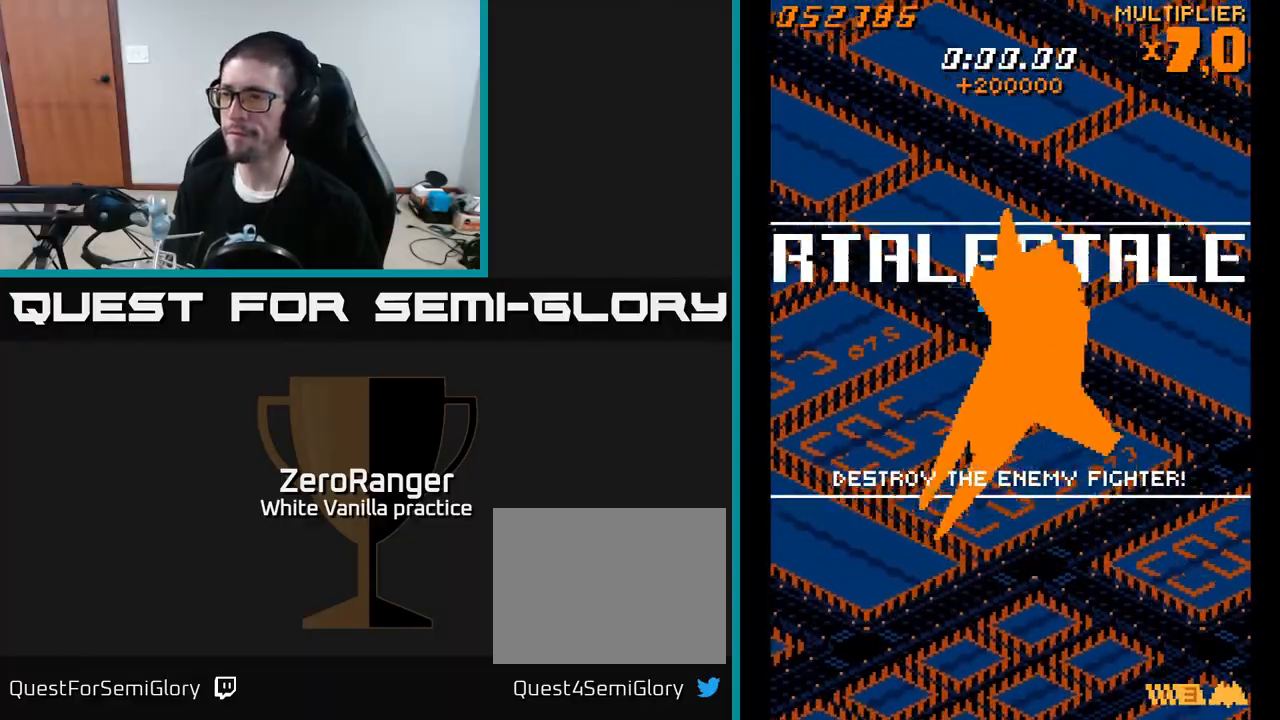
{"buttons": [], "right_stick": "center", "events": []}
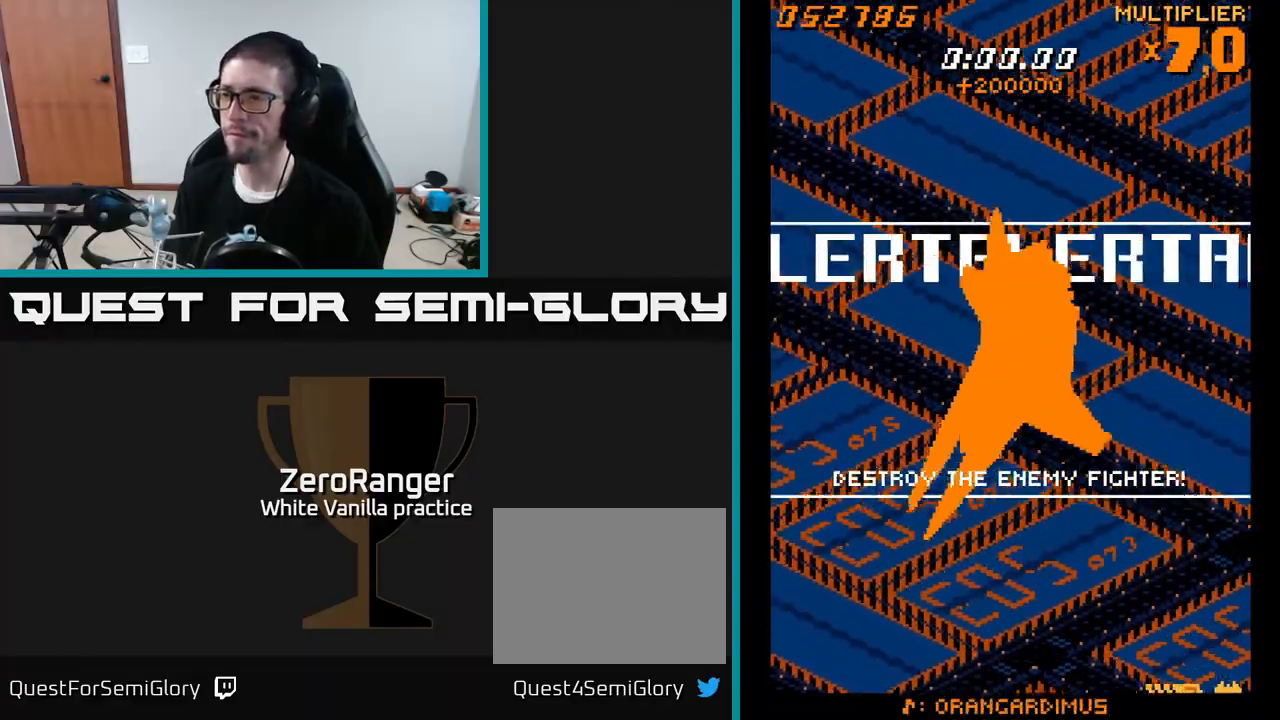
{"buttons": [], "right_stick": "center", "events": []}
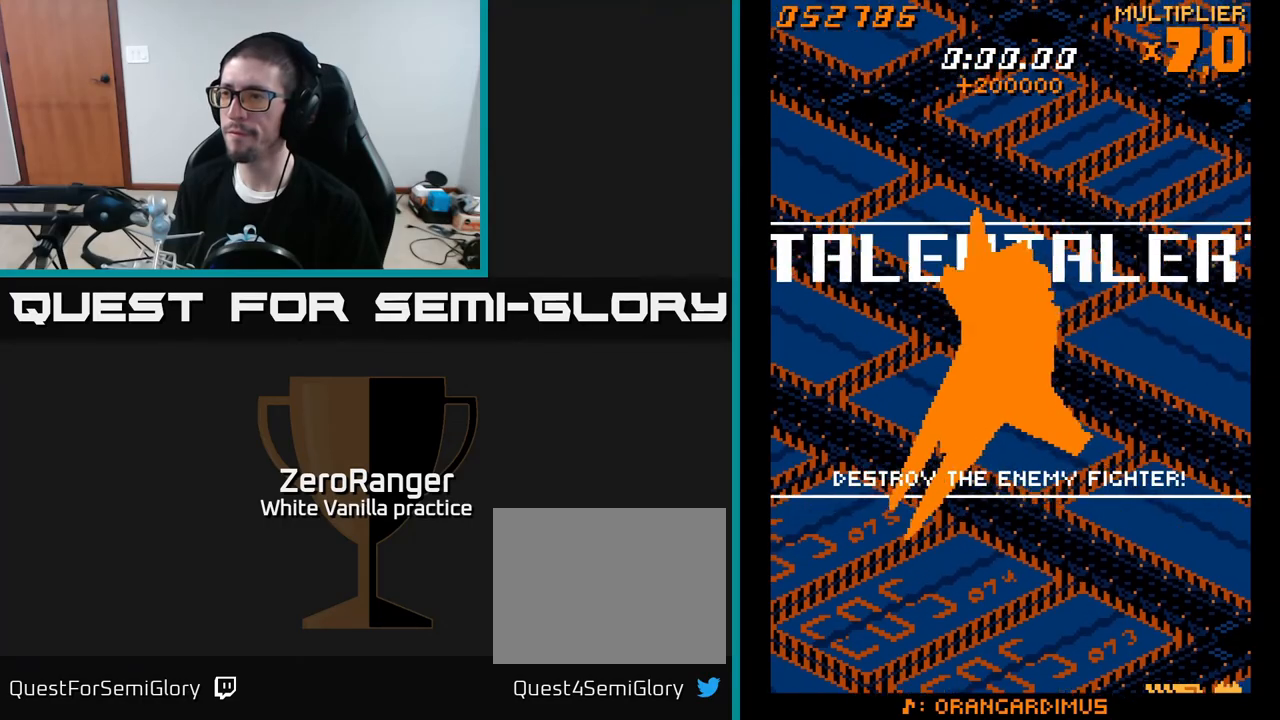
{"buttons": ["A"], "right_stick": "center", "events": [[333, "A", "down"]]}
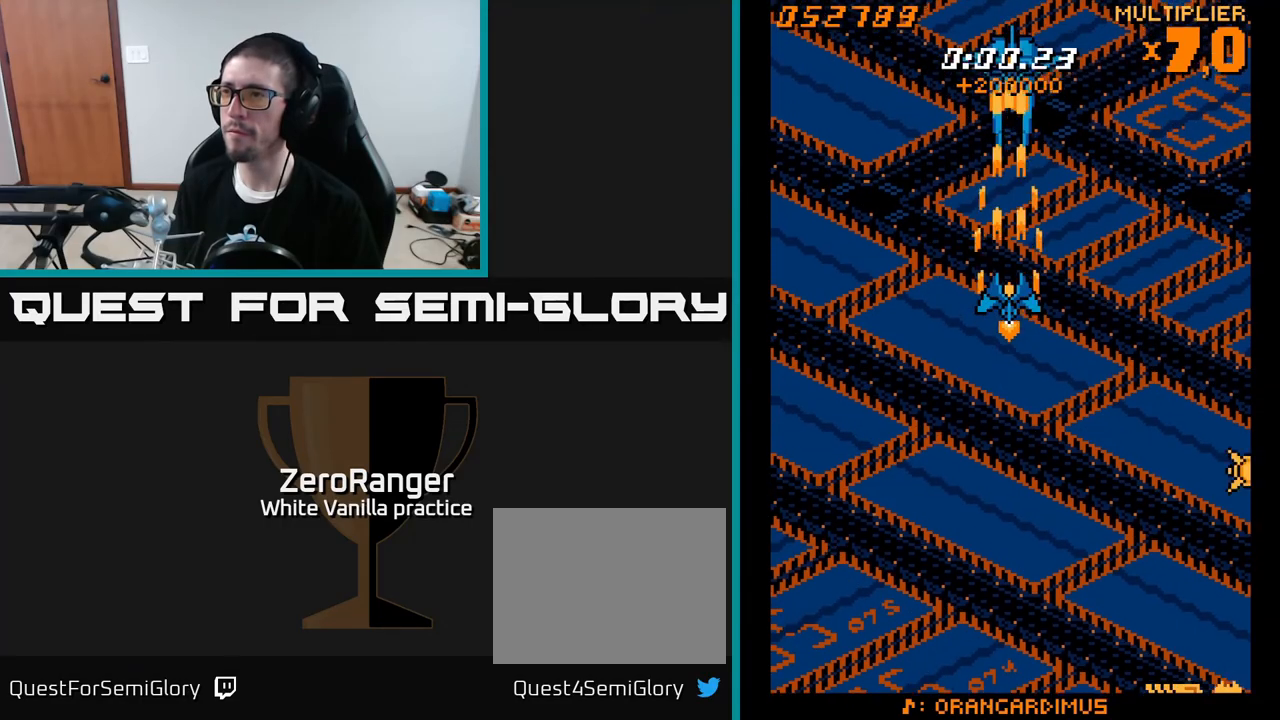
{"buttons": ["A"], "right_stick": "center", "events": []}
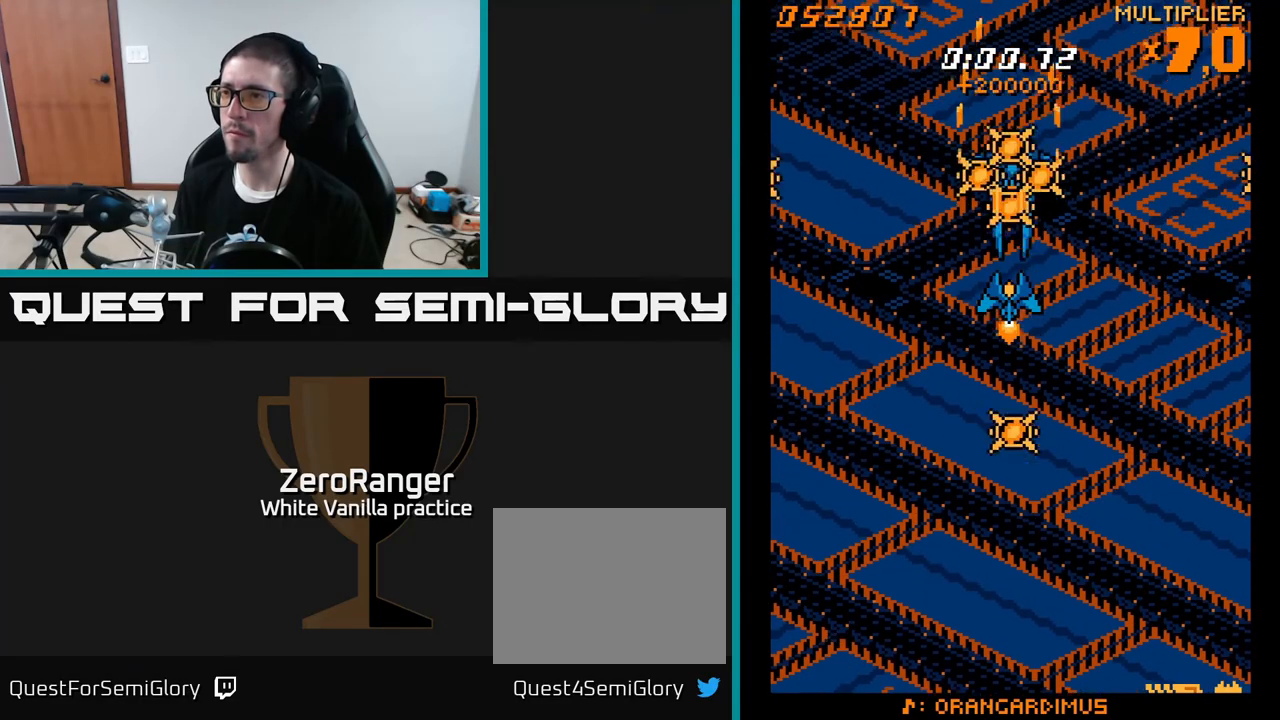
{"buttons": ["A", "DPAD_DOWN"], "right_stick": "center", "events": [[150, "DPAD_DOWN", "down"], [267, "DPAD_DOWN", "up"], [450, "DPAD_DOWN", "down"]]}
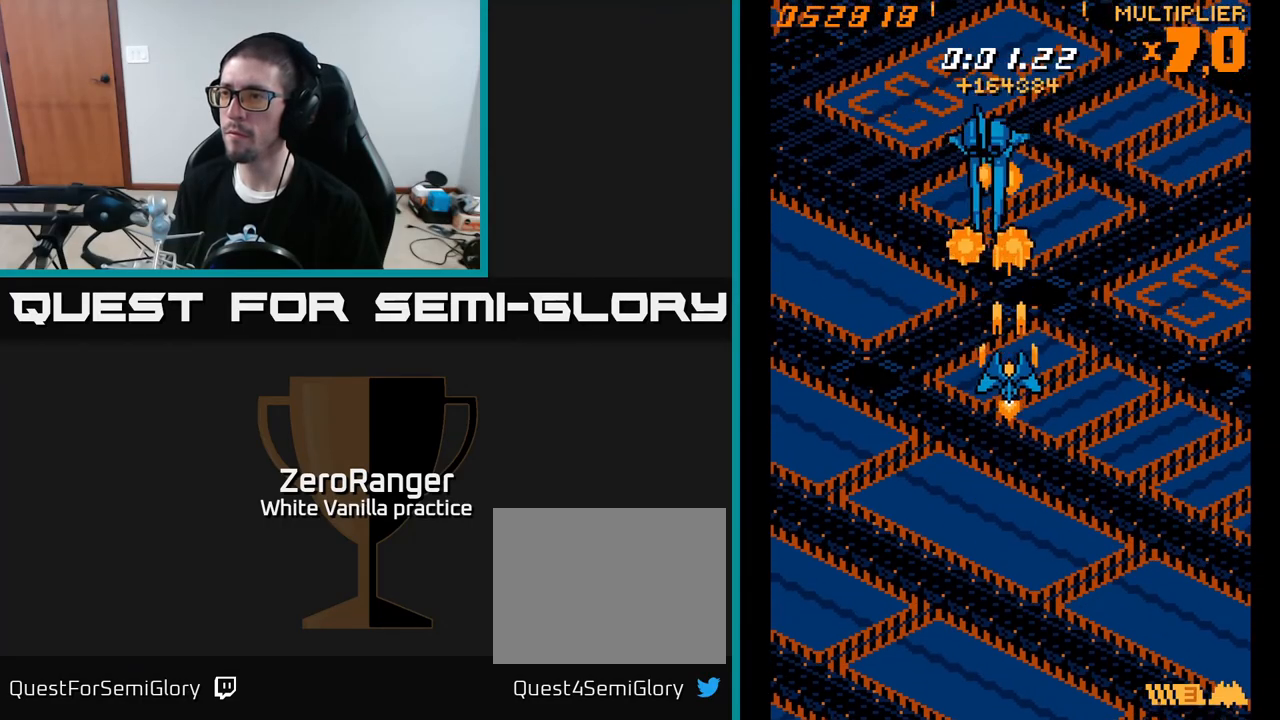
{"buttons": ["A", "DPAD_DOWN"], "right_stick": "center", "events": [[117, "DPAD_DOWN", "up"], [250, "DPAD_LEFT", "down"], [383, "DPAD_DOWN", "down"], [433, "DPAD_LEFT", "up"]]}
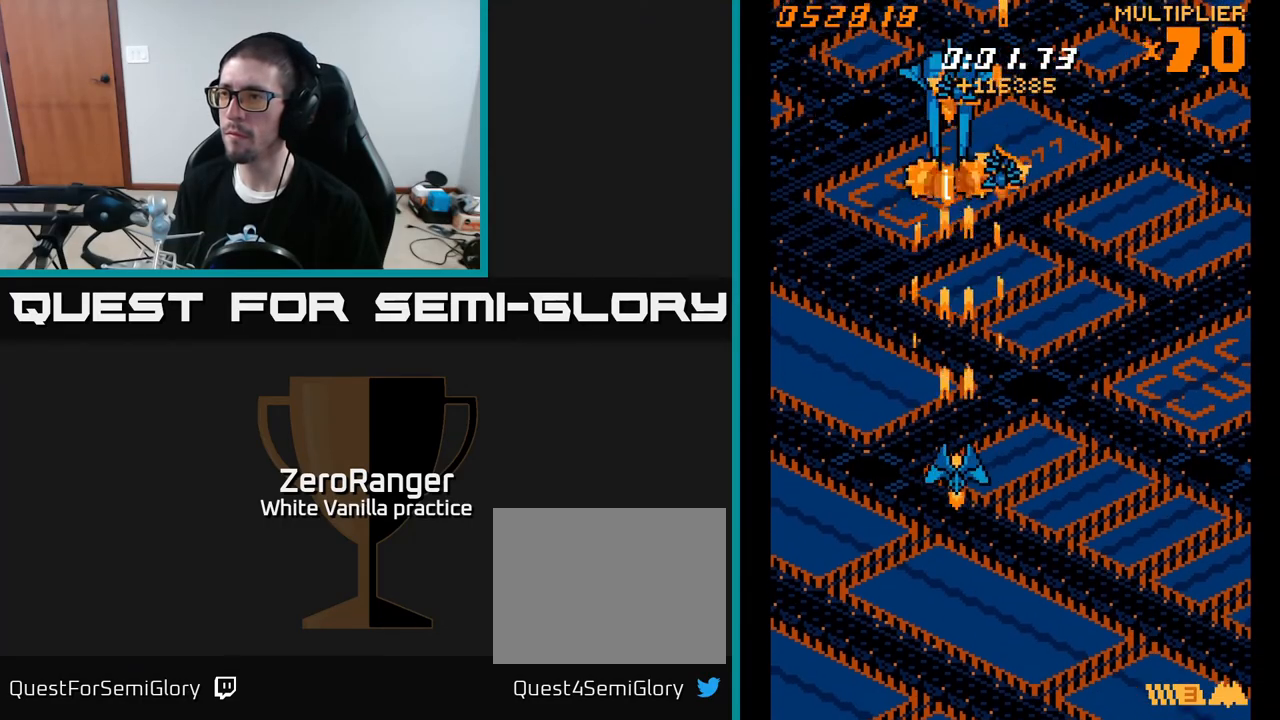
{"buttons": ["A", "DPAD_UP", "DPAD_LEFT"], "right_stick": "center", "events": [[283, "DPAD_DOWN", "up"], [317, "DPAD_LEFT", "down"], [350, "DPAD_UP", "down"]]}
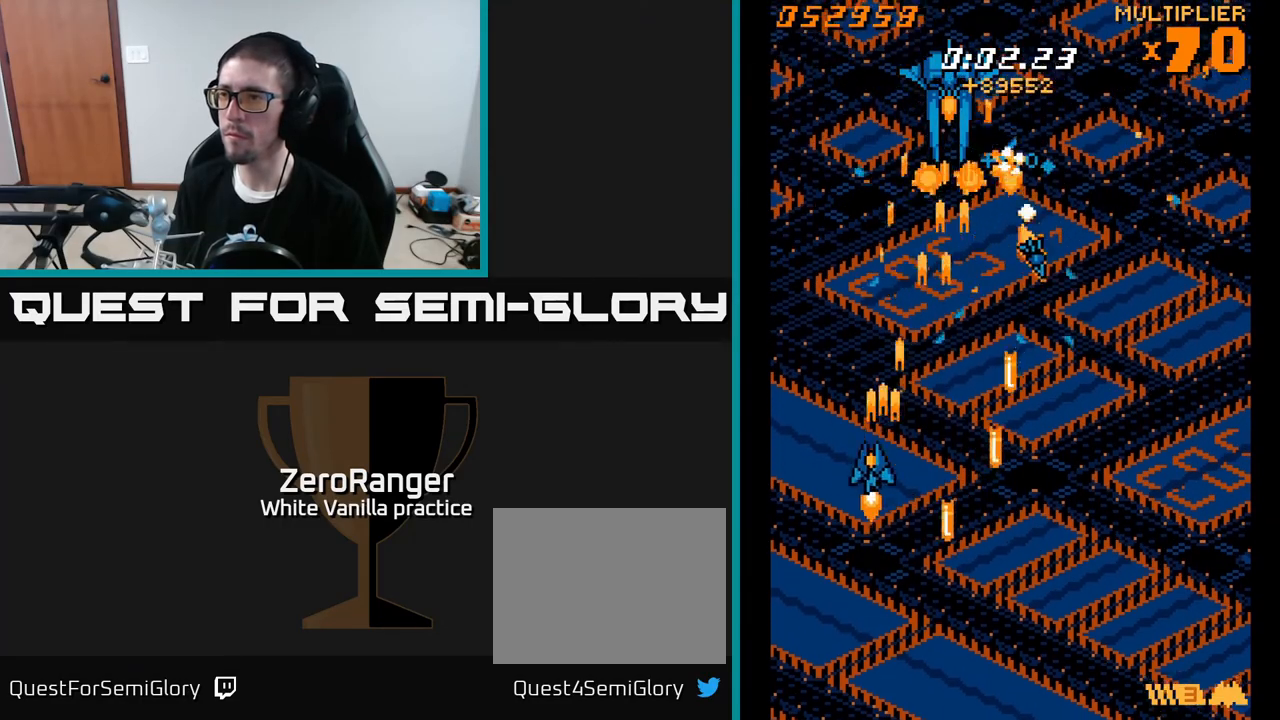
{"buttons": ["A", "DPAD_UP", "DPAD_LEFT"], "right_stick": "center", "events": []}
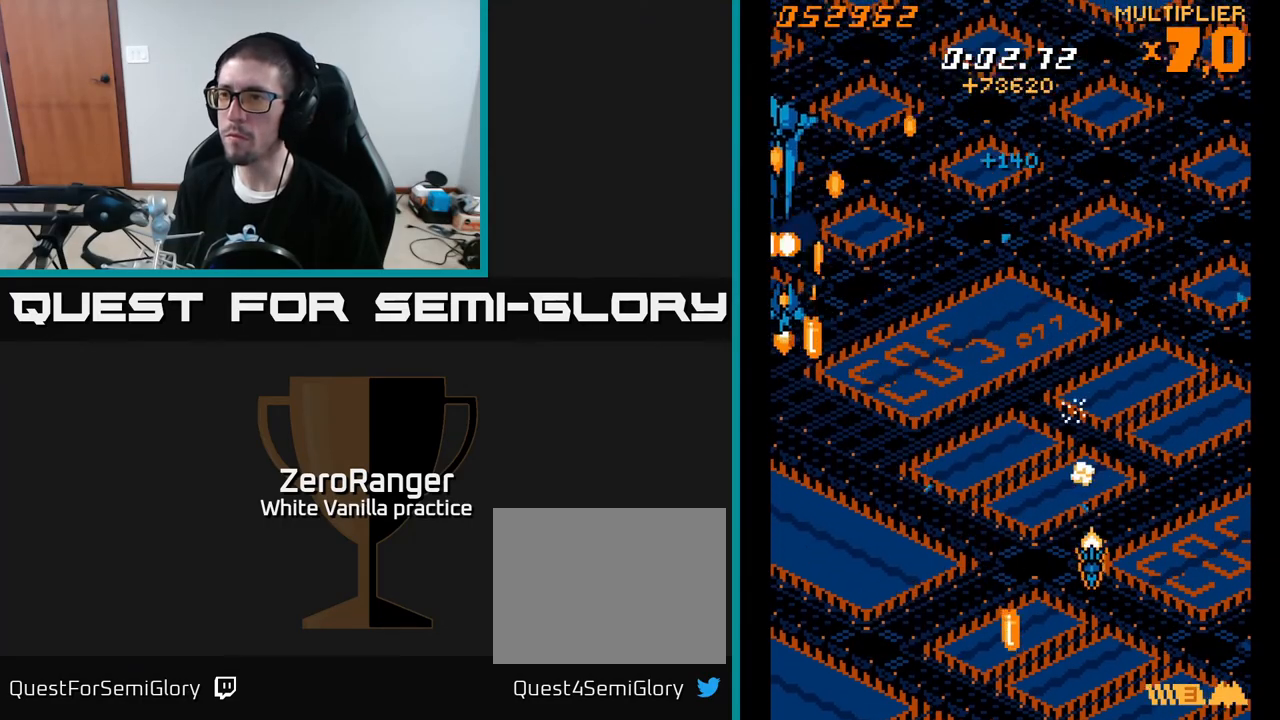
{"buttons": ["A", "DPAD_DOWN", "DPAD_RIGHT"], "right_stick": "center", "events": [[33, "DPAD_UP", "up"], [50, "DPAD_LEFT", "up"], [283, "DPAD_RIGHT", "down"], [300, "DPAD_UP", "down"], [317, "DPAD_UP", "up"], [467, "DPAD_DOWN", "down"]]}